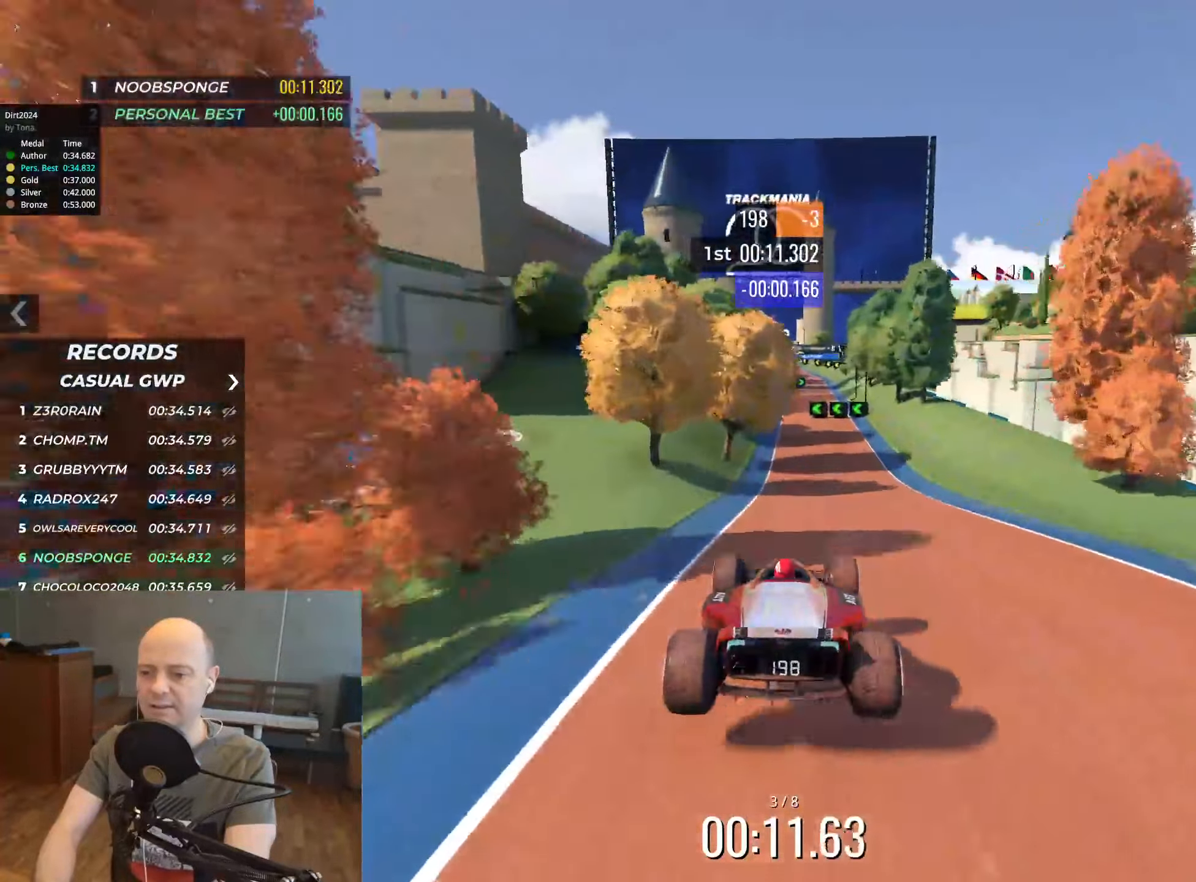
Gameplay with keyboard; each line is a JSON object with the keys held at the frame after it. "events" lists presses ("down") and releases ("up") of "down", "left", "right" and "up" between this image and that frame as [ms after this image, input, new state], when the widget could be followed in between. No other keys are recorded. Mouse input is not recorded.
{"keys": ["up"], "events": []}
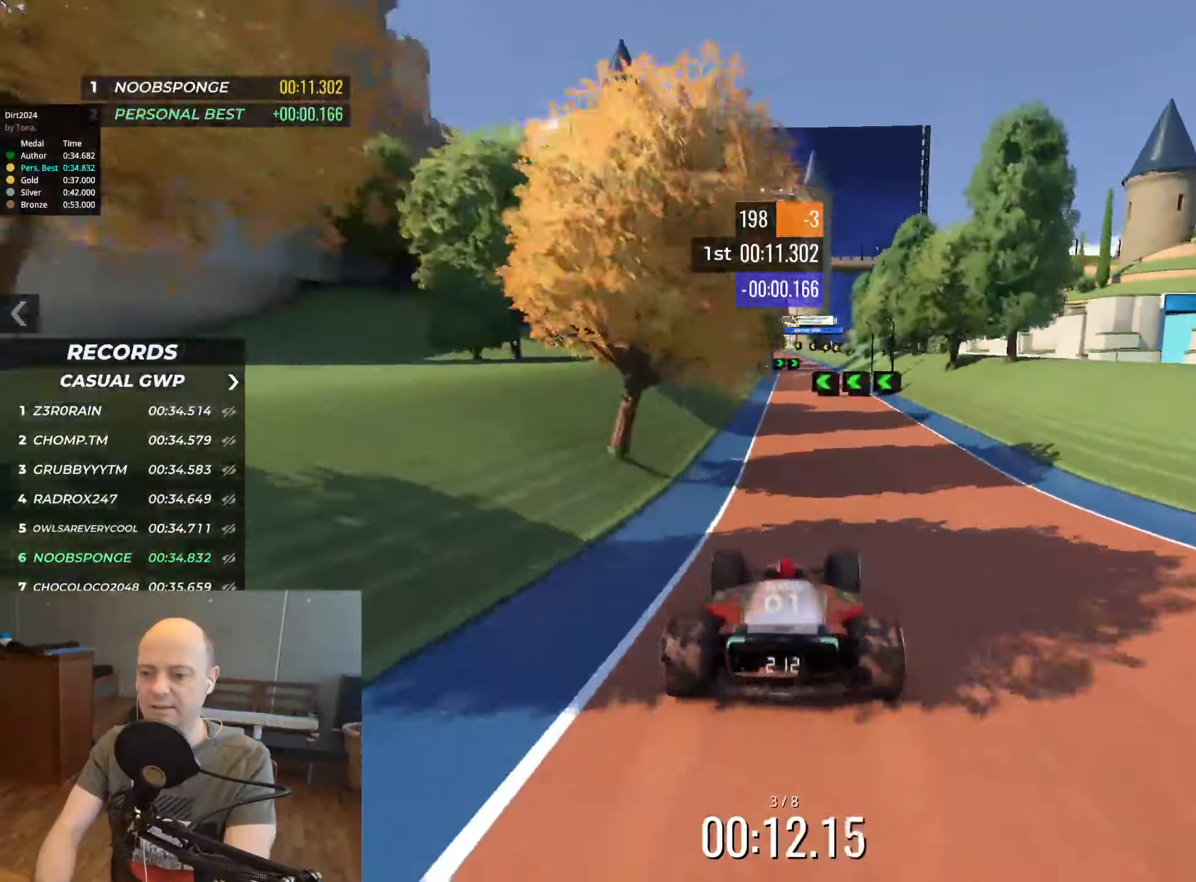
{"keys": ["right", "up"], "events": [[66, "left", "down"], [133, "left", "up"], [450, "right", "down"]]}
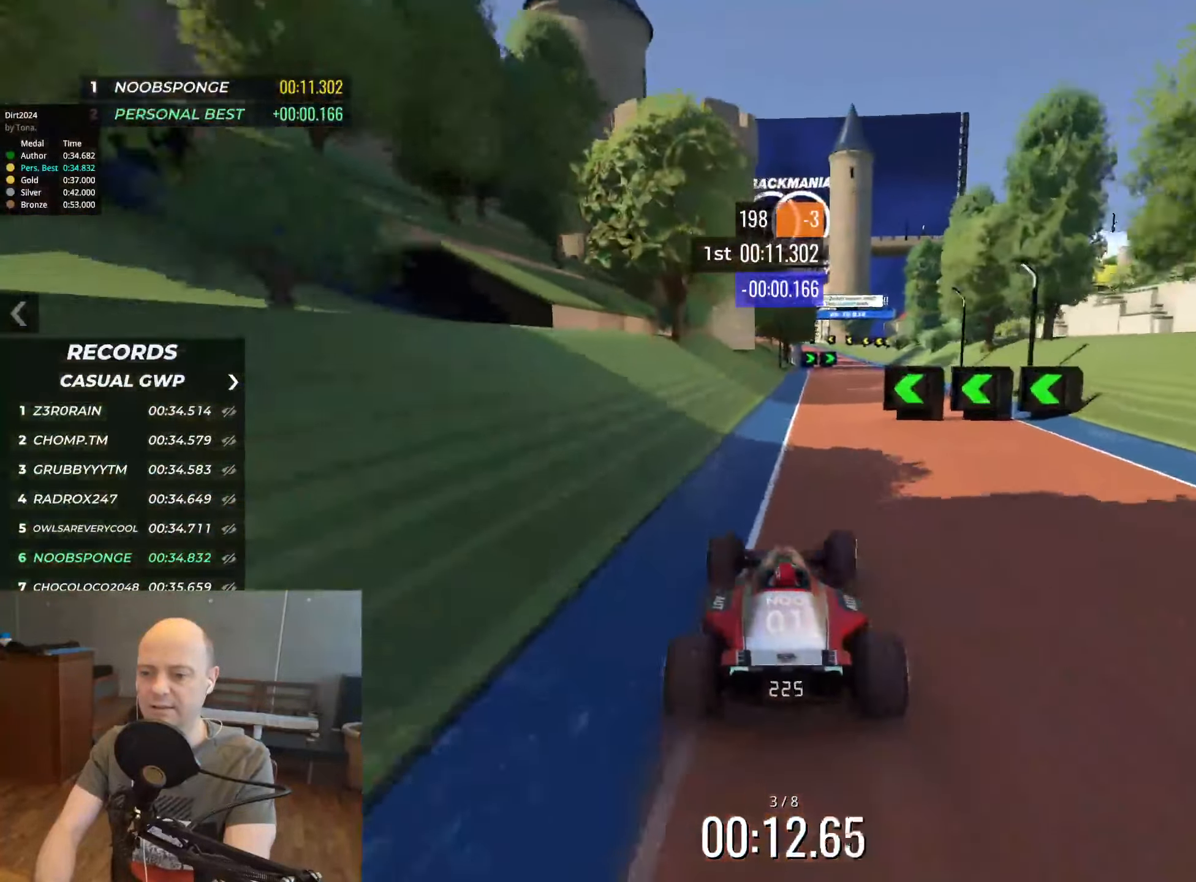
{"keys": ["up"], "events": [[183, "right", "up"]]}
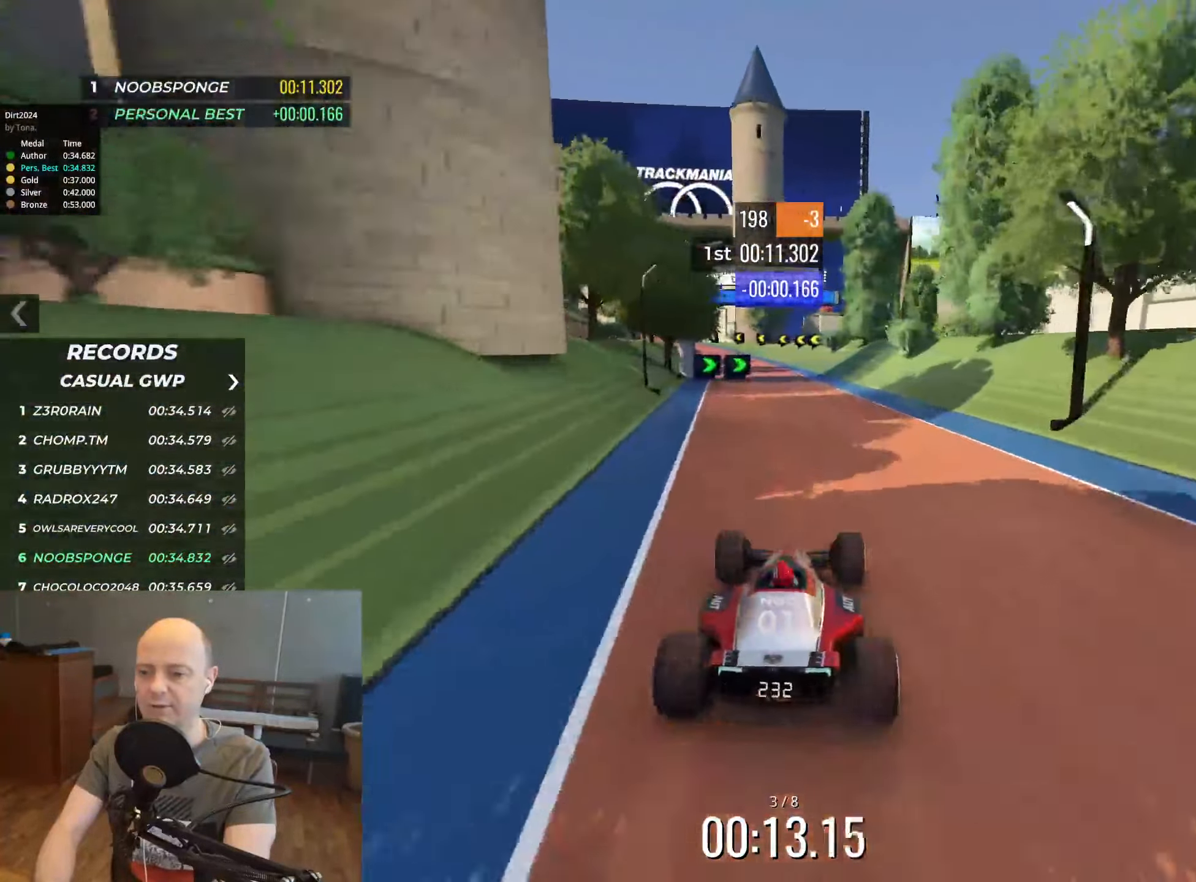
{"keys": ["left", "up"], "events": [[466, "left", "down"]]}
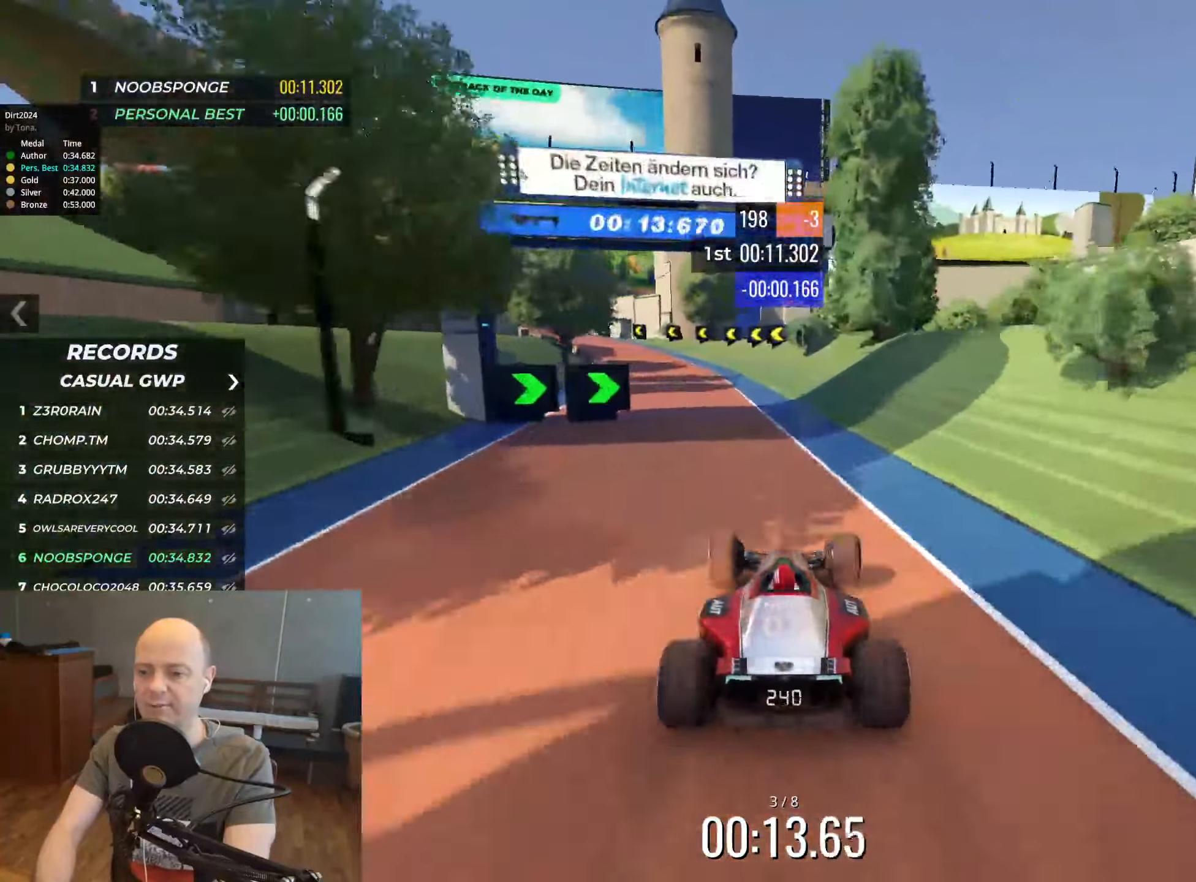
{"keys": ["left"], "events": [[350, "up", "up"]]}
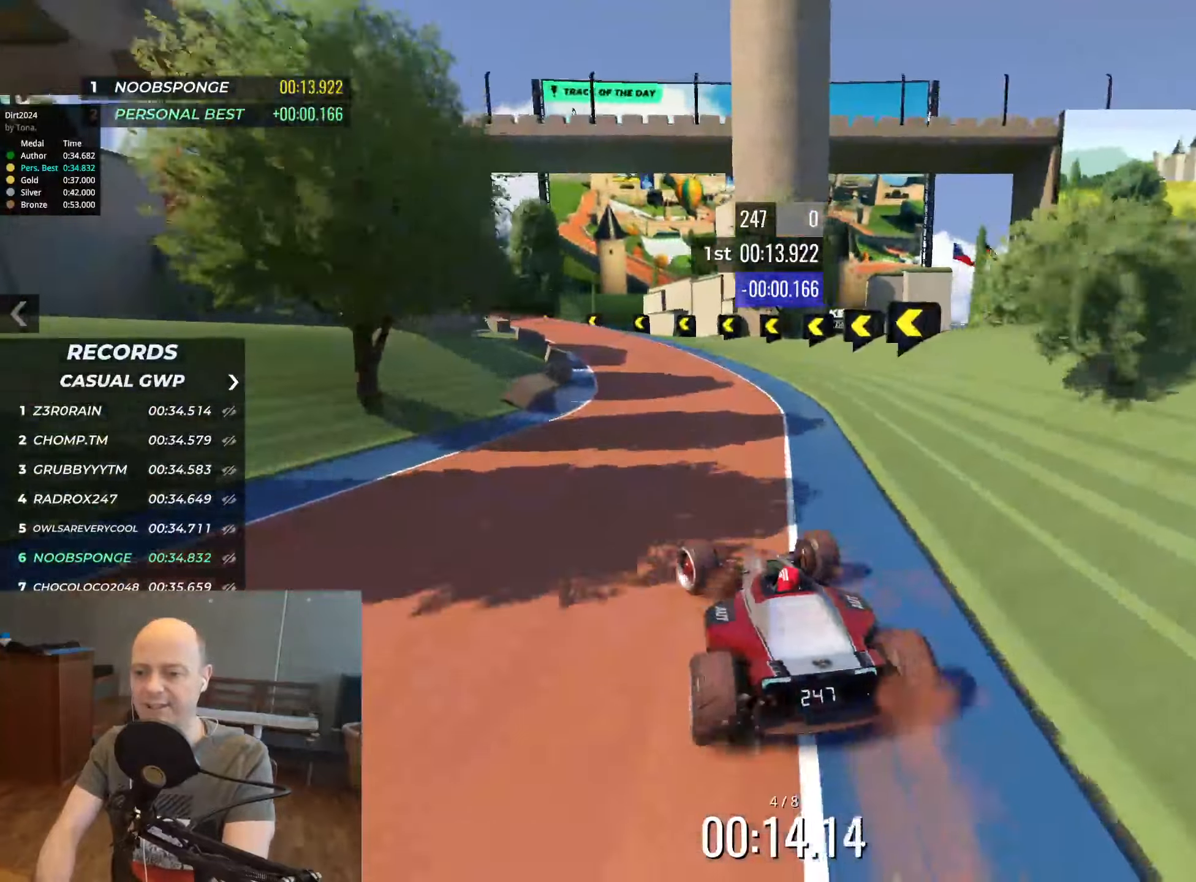
{"keys": ["left", "up"], "events": [[17, "up", "down"]]}
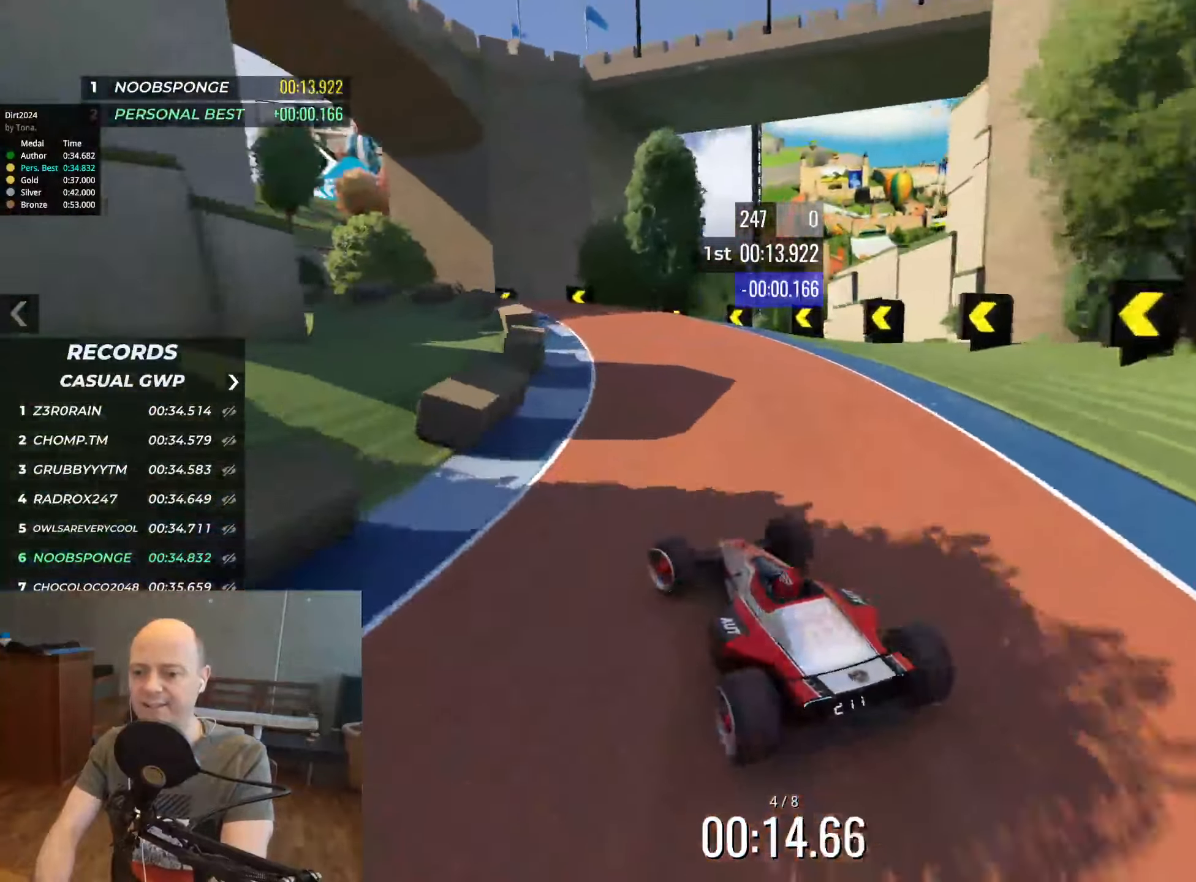
{"keys": ["up"], "events": [[500, "left", "up"]]}
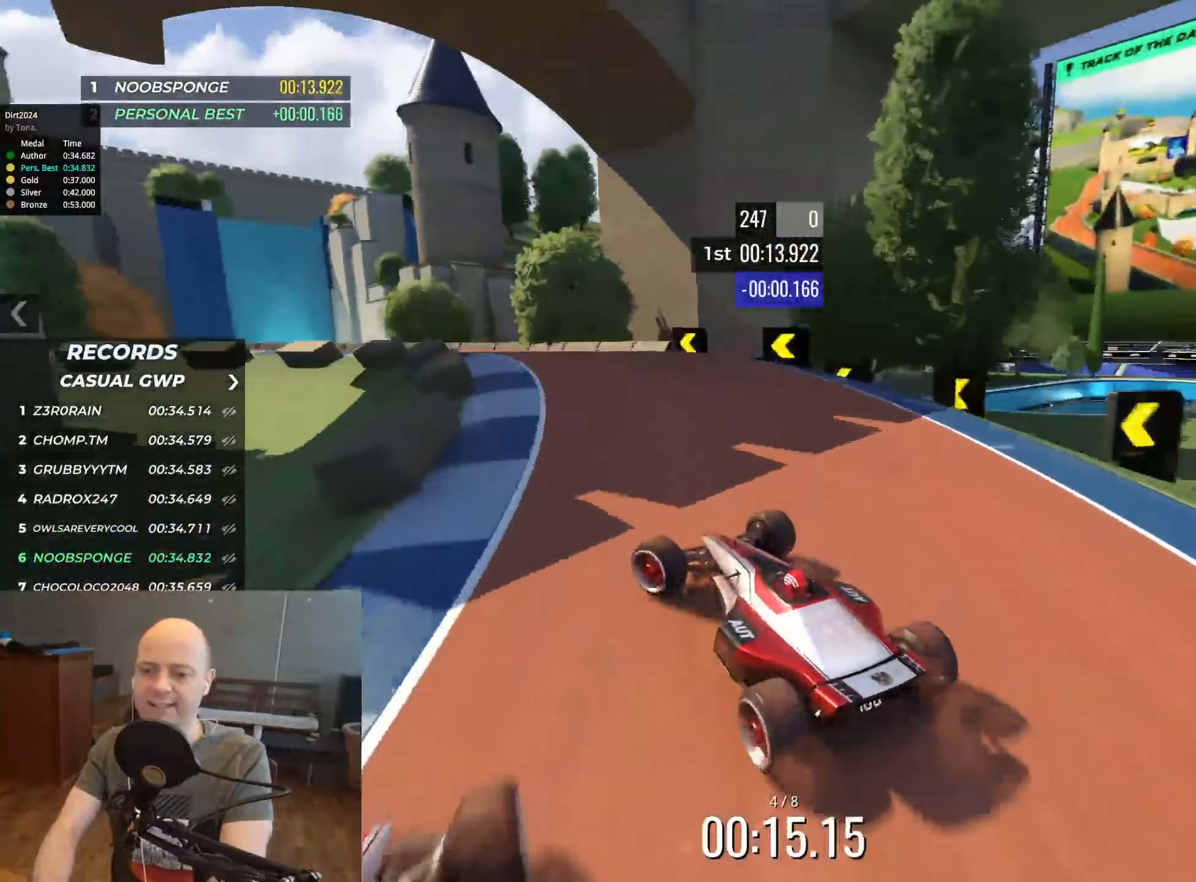
{"keys": ["left", "up"], "events": [[100, "left", "down"], [283, "left", "up"], [383, "left", "down"]]}
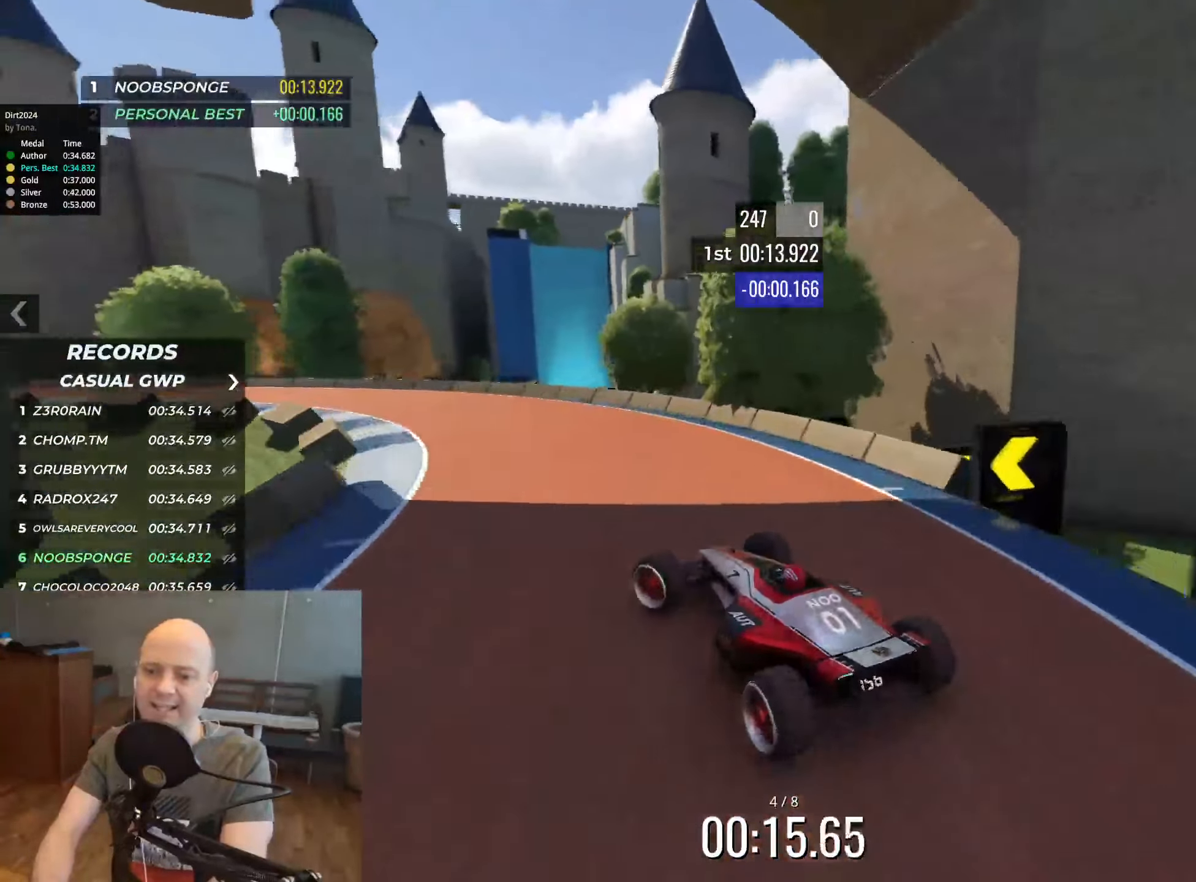
{"keys": ["left", "up"], "events": [[217, "left", "up"], [400, "left", "down"]]}
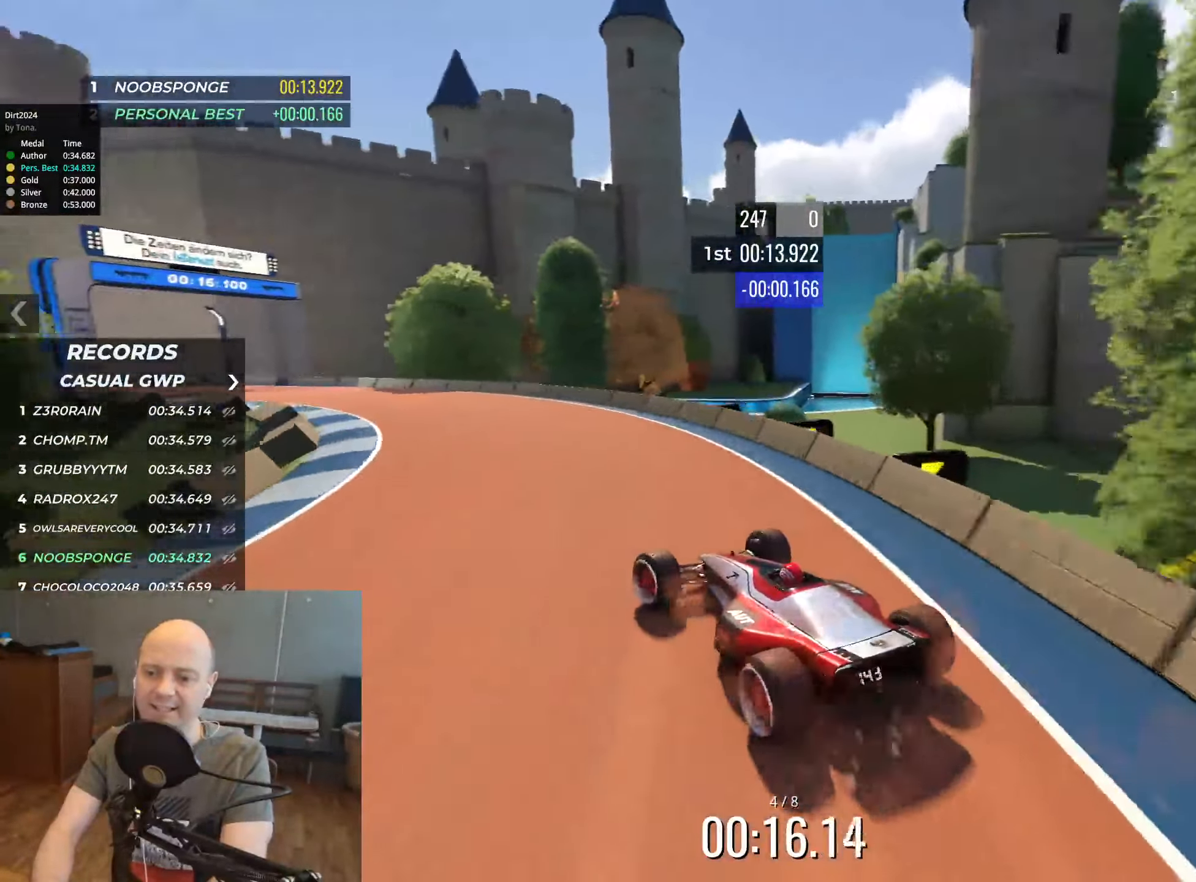
{"keys": ["up"], "events": [[33, "left", "up"], [167, "left", "down"], [267, "left", "up"]]}
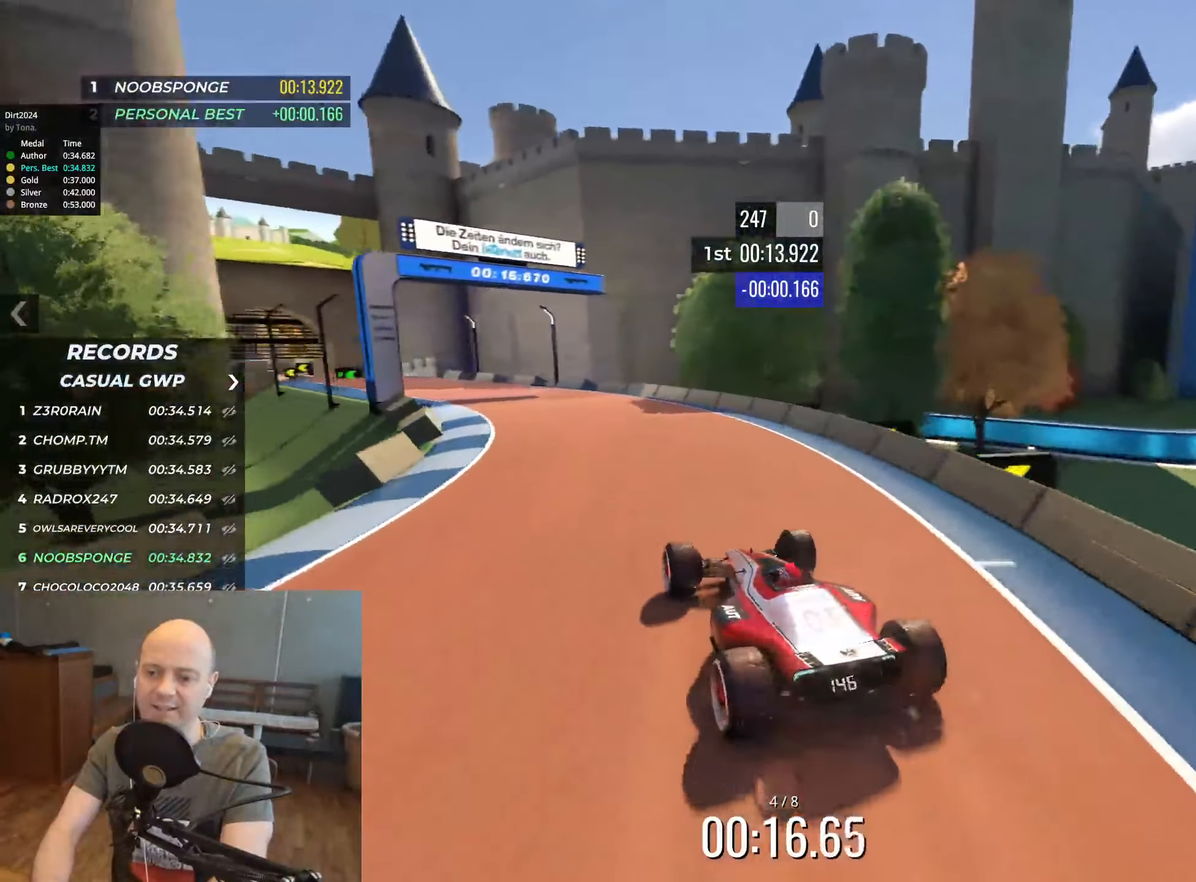
{"keys": ["up"], "events": [[17, "left", "down"], [150, "left", "up"], [300, "left", "down"], [433, "left", "up"]]}
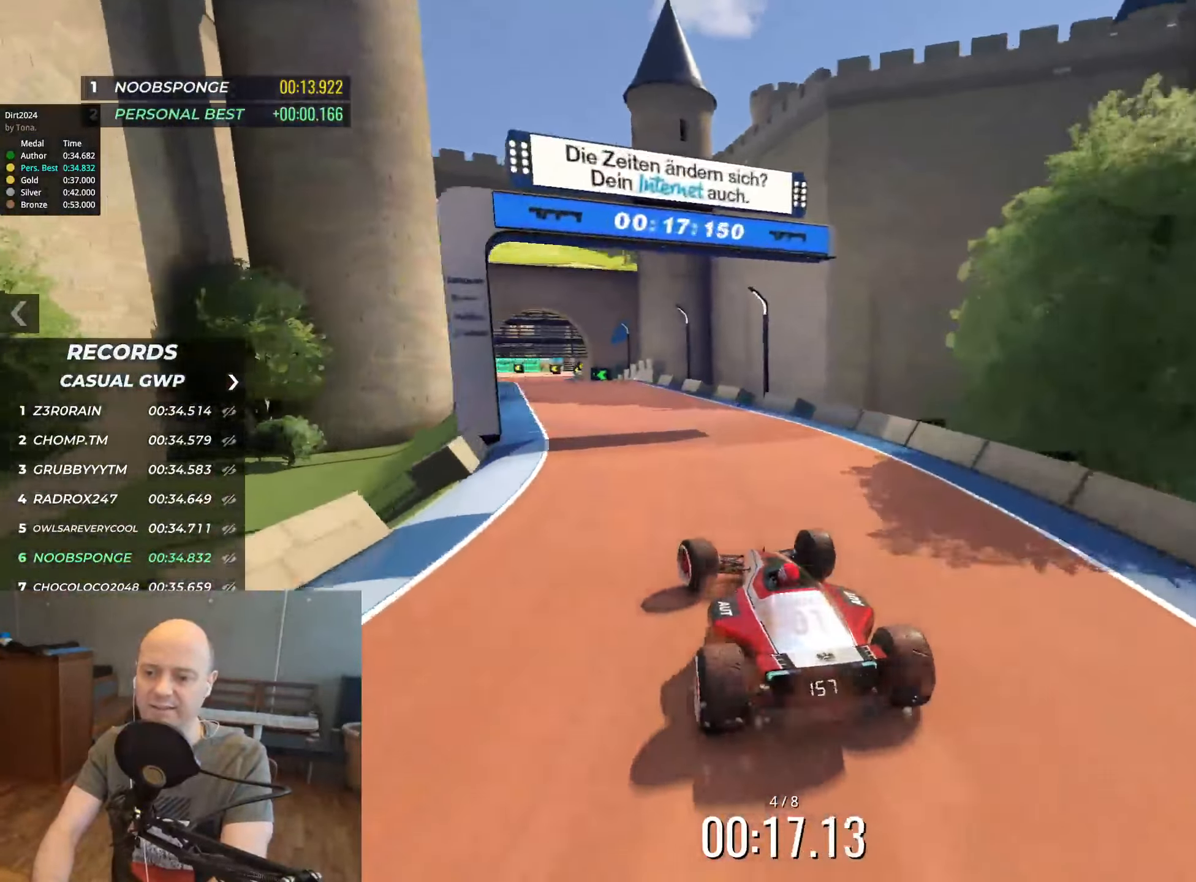
{"keys": ["up"], "events": [[133, "left", "down"], [183, "left", "up"]]}
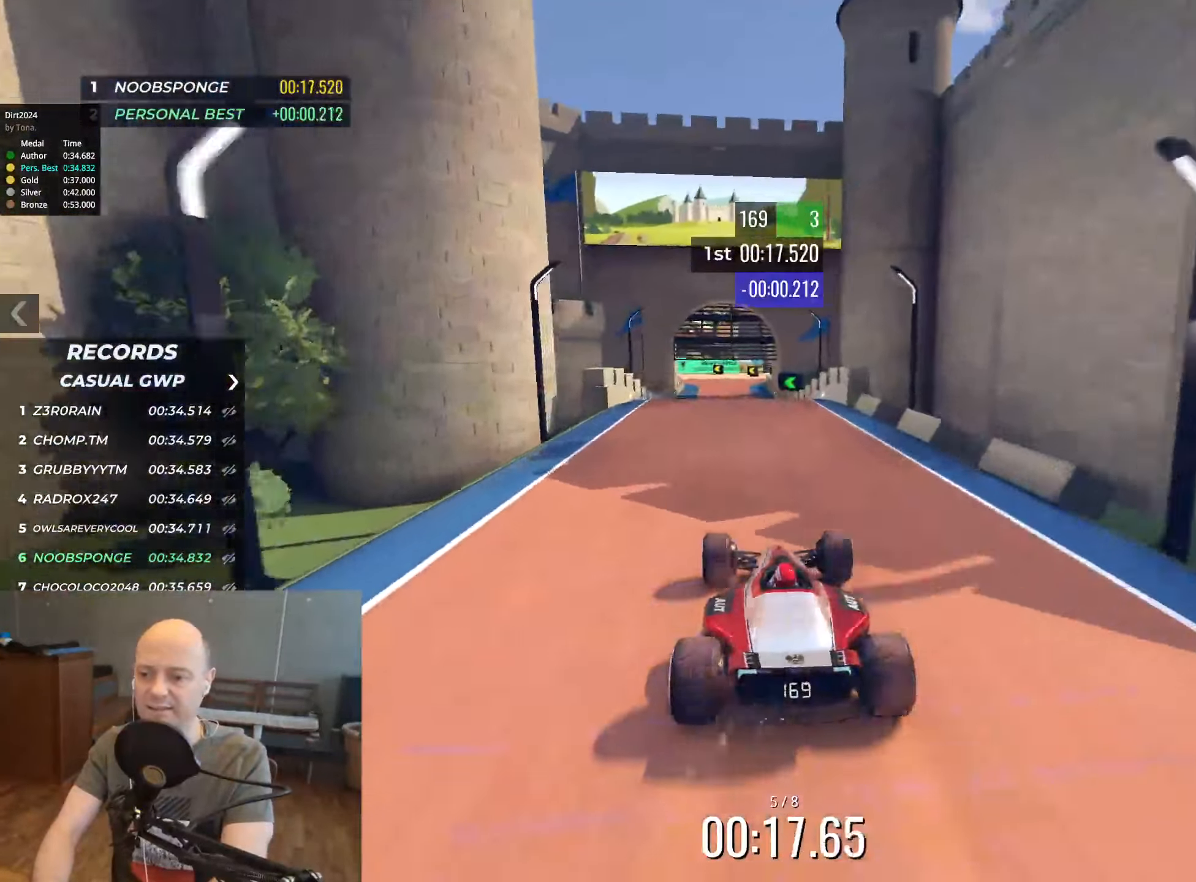
{"keys": ["up"], "events": []}
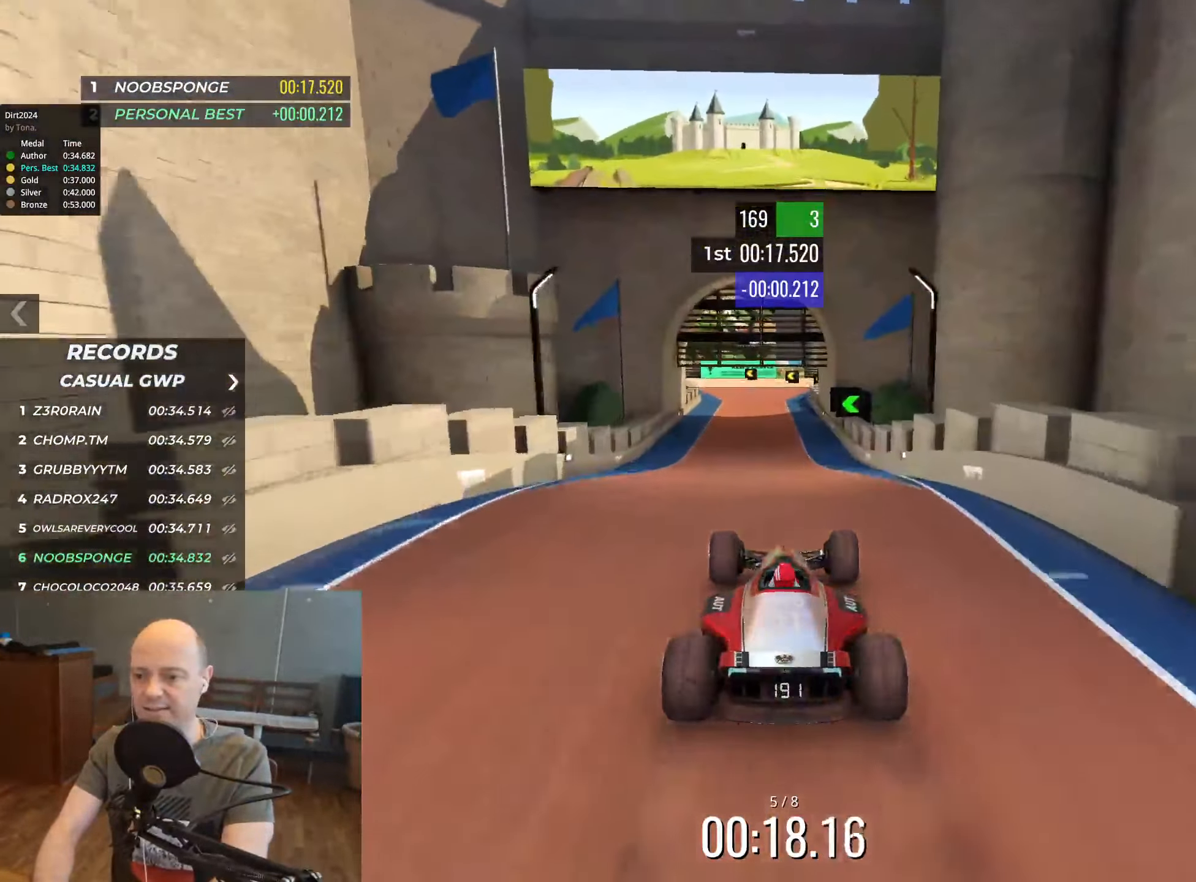
{"keys": ["up"], "events": []}
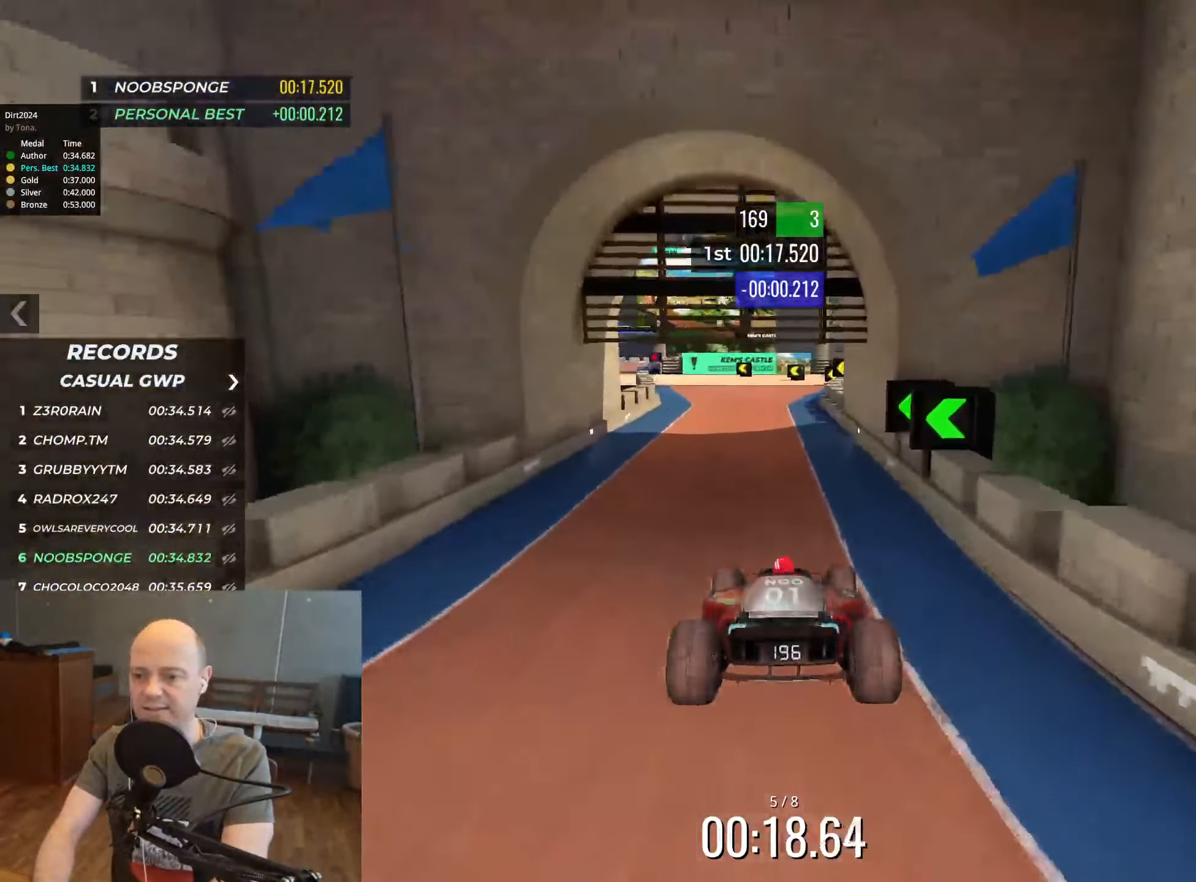
{"keys": ["left", "up"], "events": [[183, "left", "down"], [300, "left", "up"], [450, "left", "down"]]}
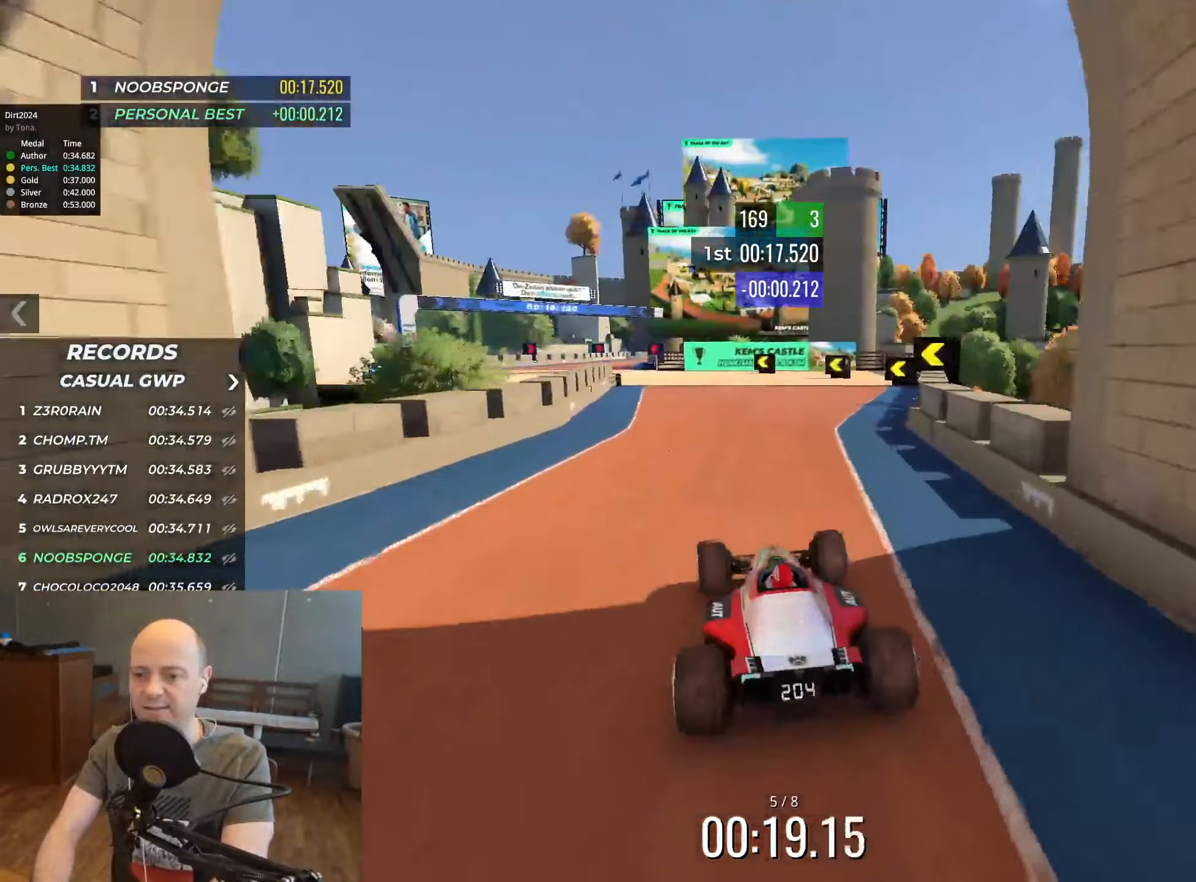
{"keys": ["left", "up"], "events": [[34, "left", "up"], [217, "left", "down"]]}
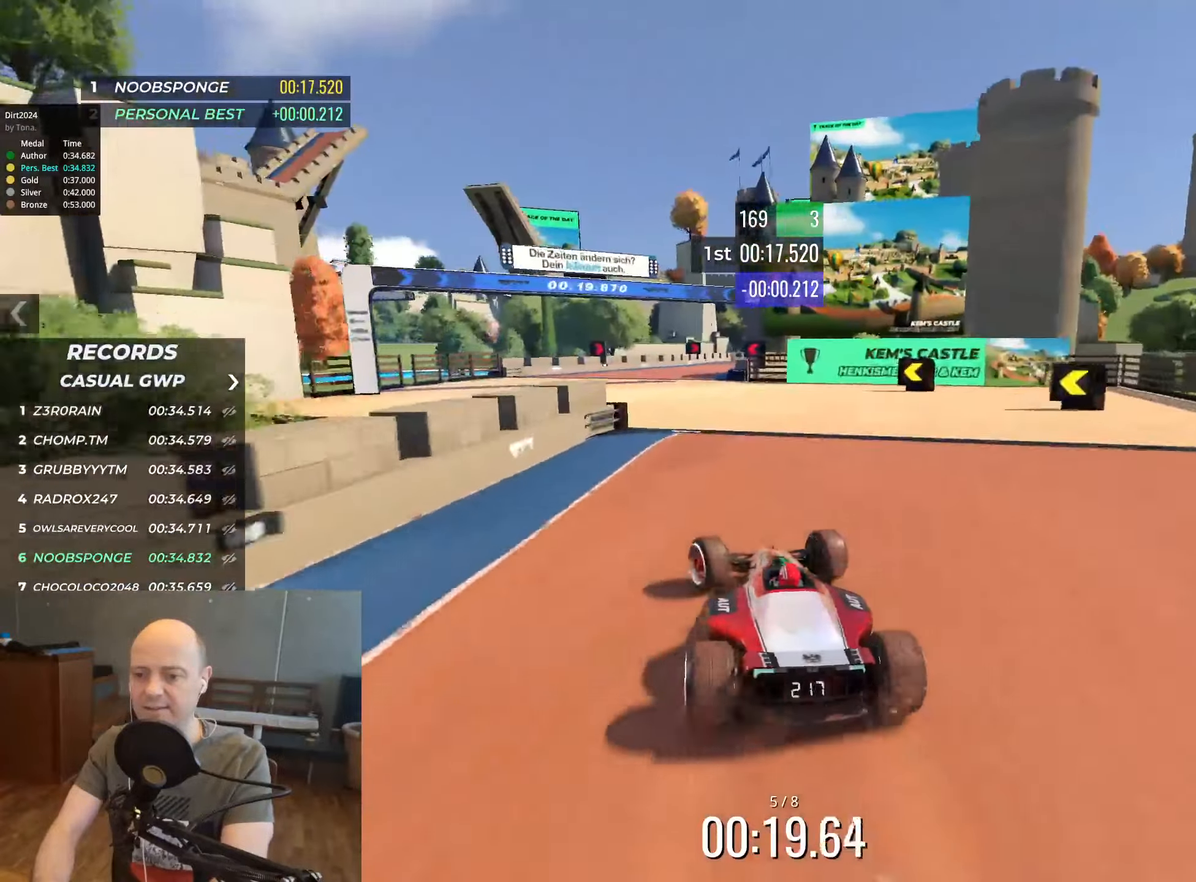
{"keys": ["up"], "events": [[17, "left", "up"]]}
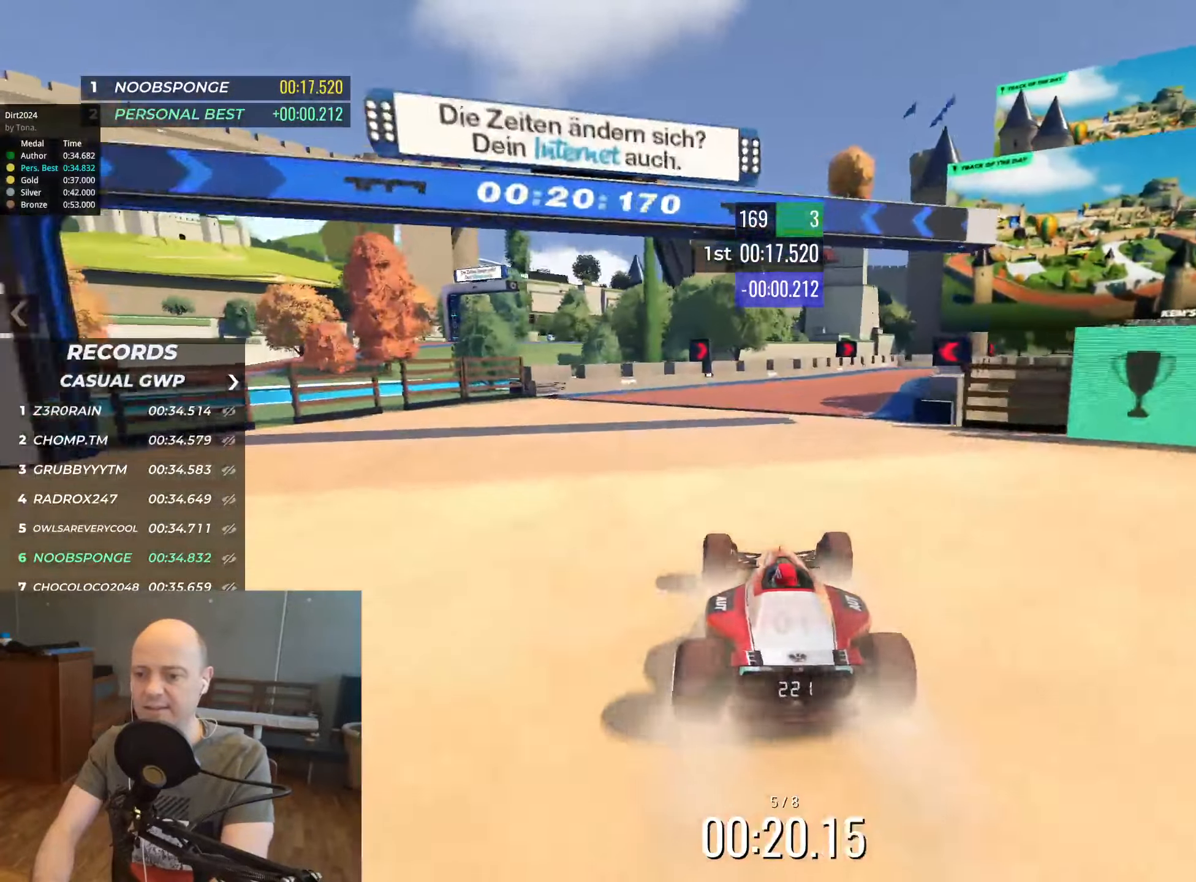
{"keys": ["right"], "events": [[200, "right", "down"], [434, "up", "up"]]}
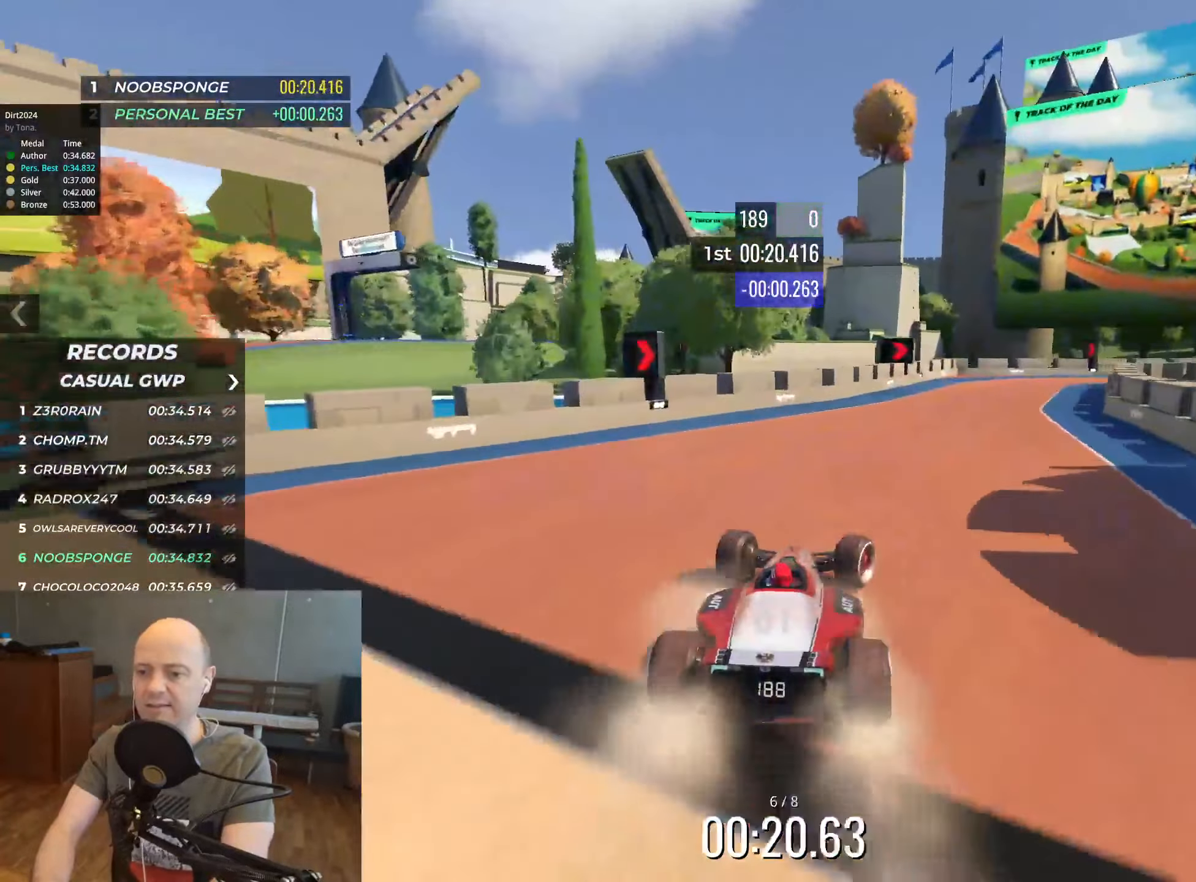
{"keys": ["right", "up"], "events": [[250, "up", "down"]]}
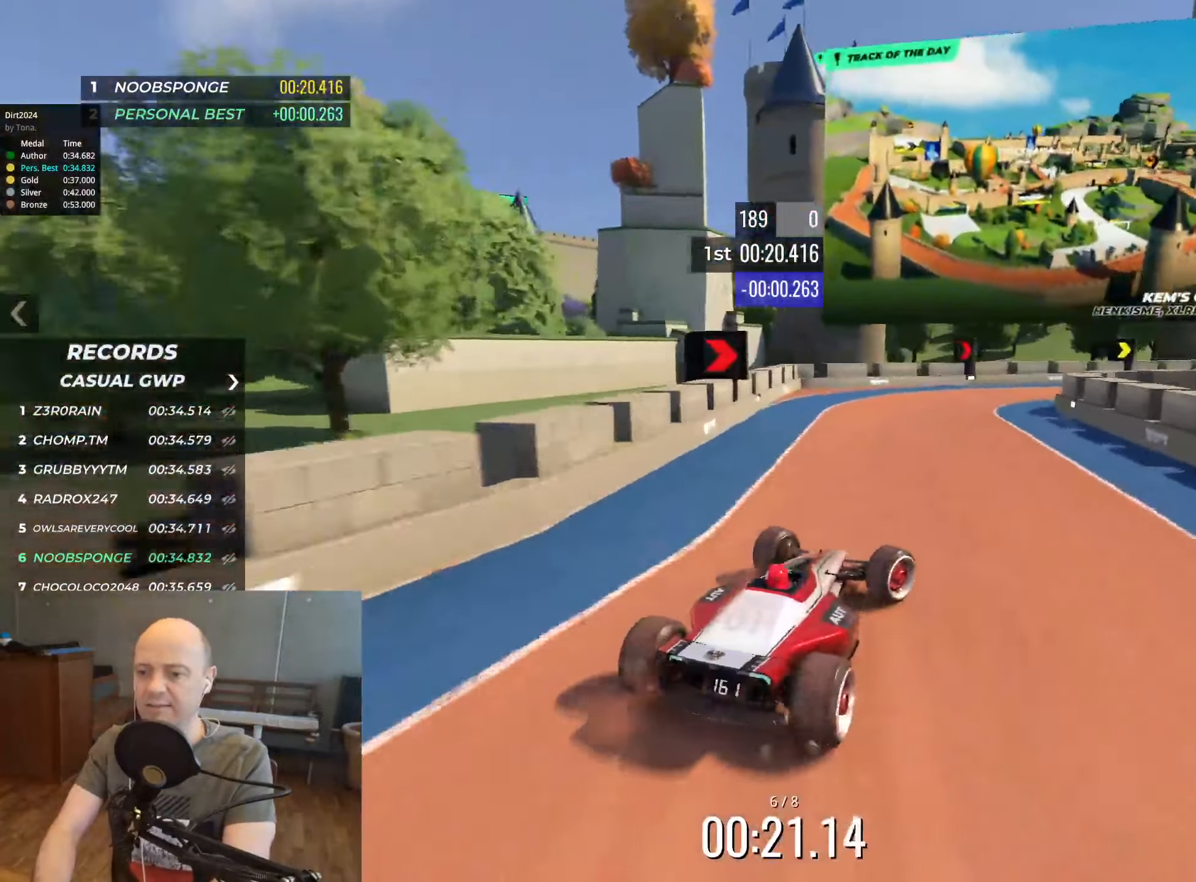
{"keys": ["right", "up"], "events": [[84, "right", "up"], [200, "right", "down"], [317, "right", "up"], [400, "right", "down"]]}
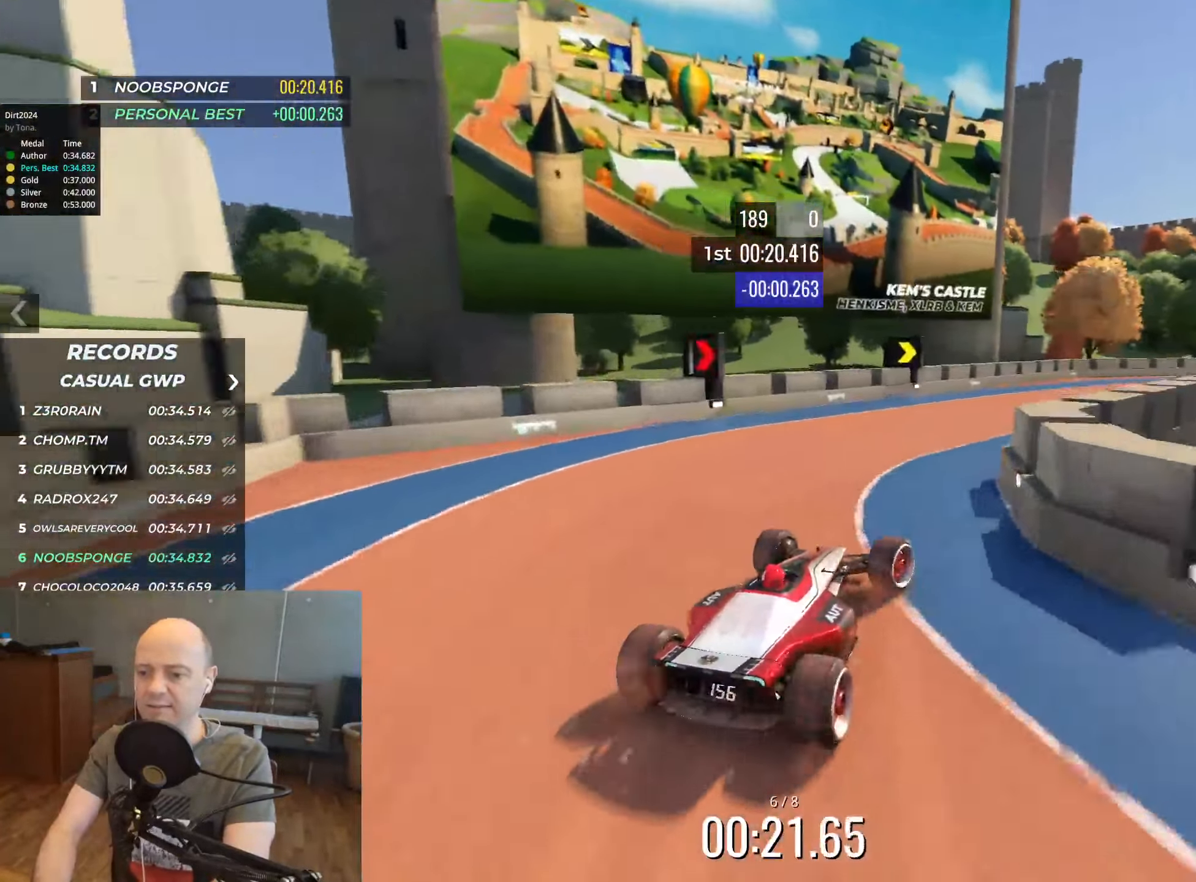
{"keys": ["up"], "events": [[50, "right", "up"], [167, "right", "down"], [284, "right", "up"]]}
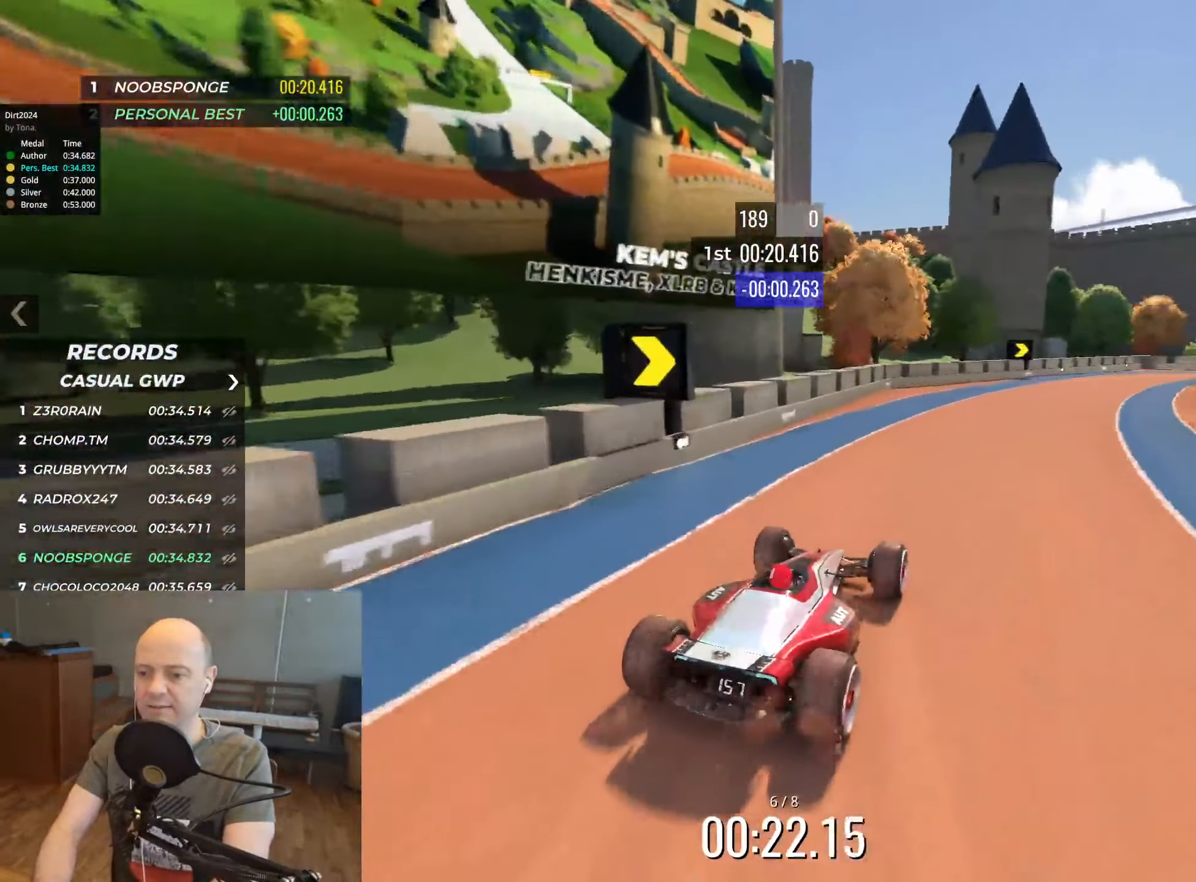
{"keys": ["up"], "events": [[50, "right", "down"], [167, "right", "up"]]}
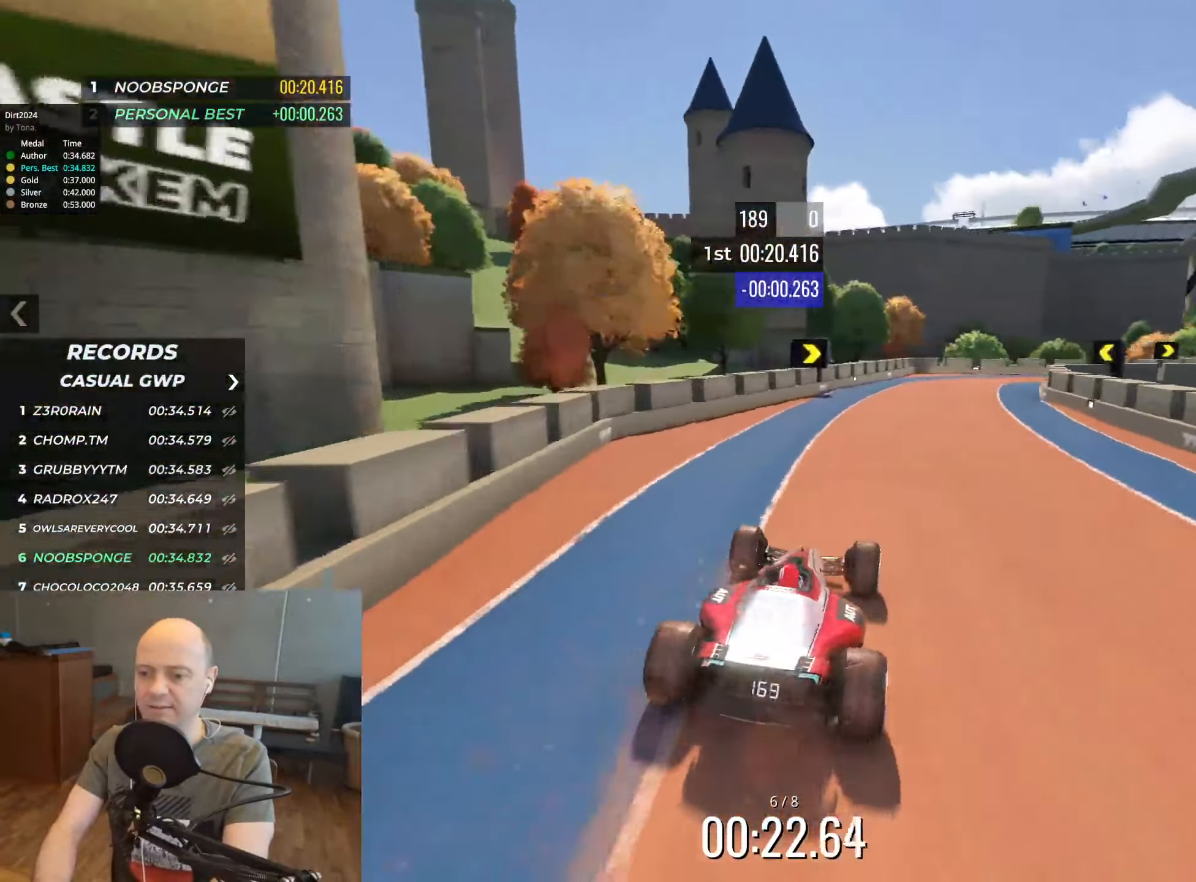
{"keys": ["right", "up"], "events": [[117, "right", "down"], [234, "up", "up"], [467, "up", "down"]]}
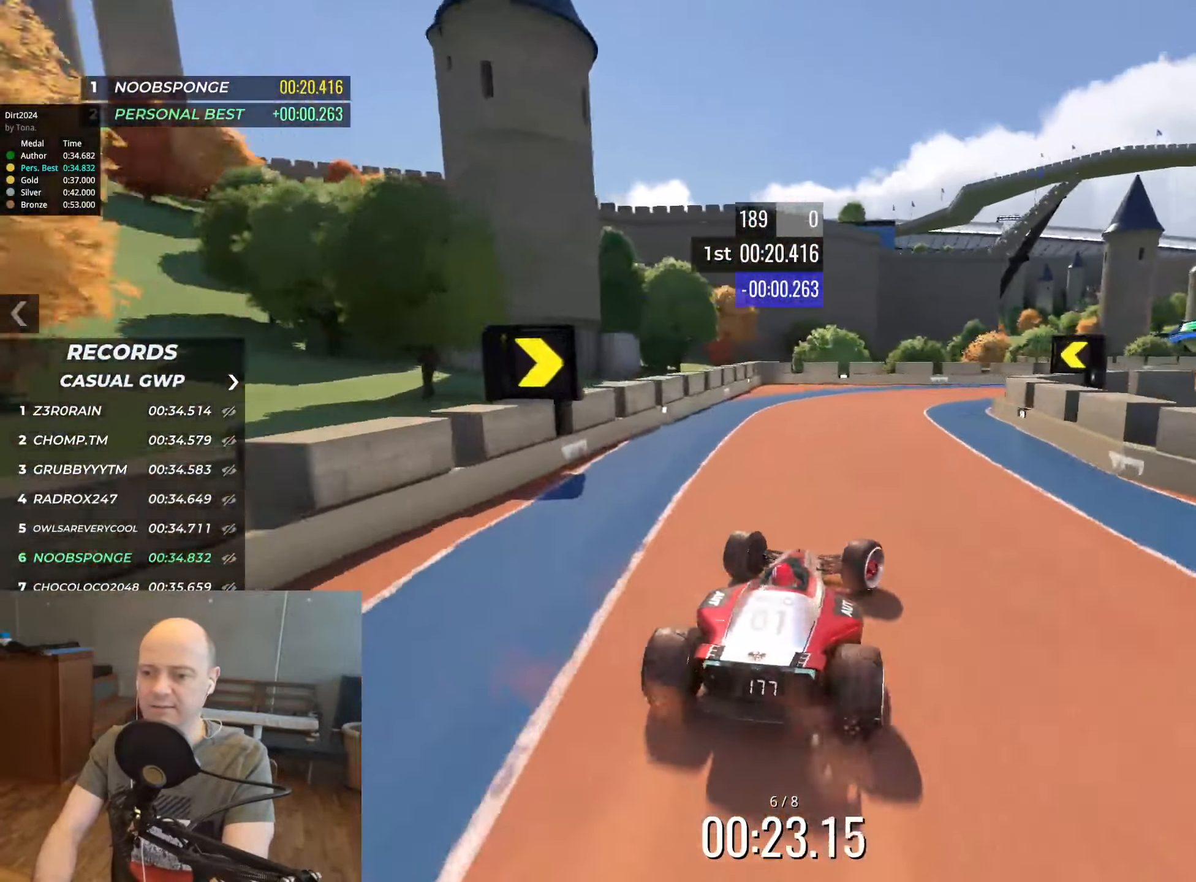
{"keys": ["right", "up"], "events": [[200, "up", "up"], [284, "up", "down"]]}
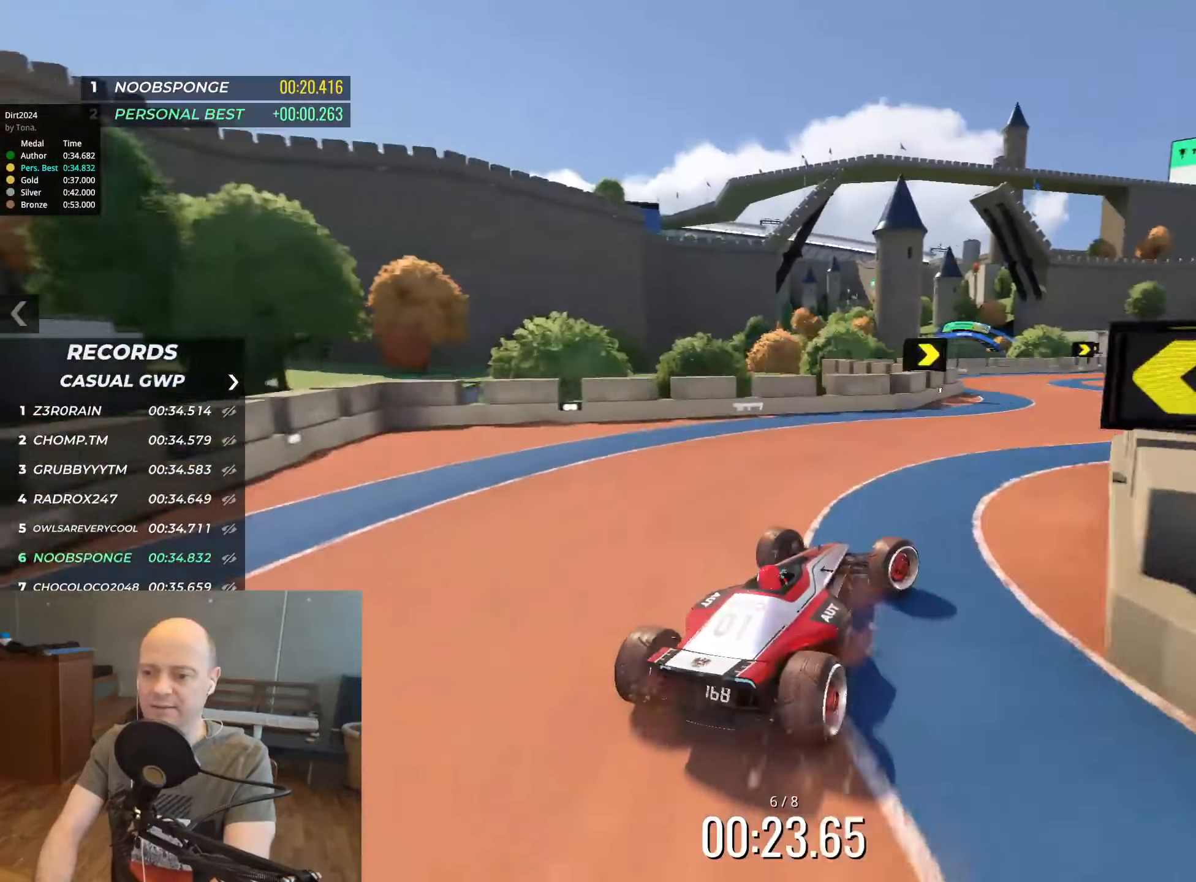
{"keys": ["left", "up"], "events": [[100, "right", "up"], [400, "left", "down"]]}
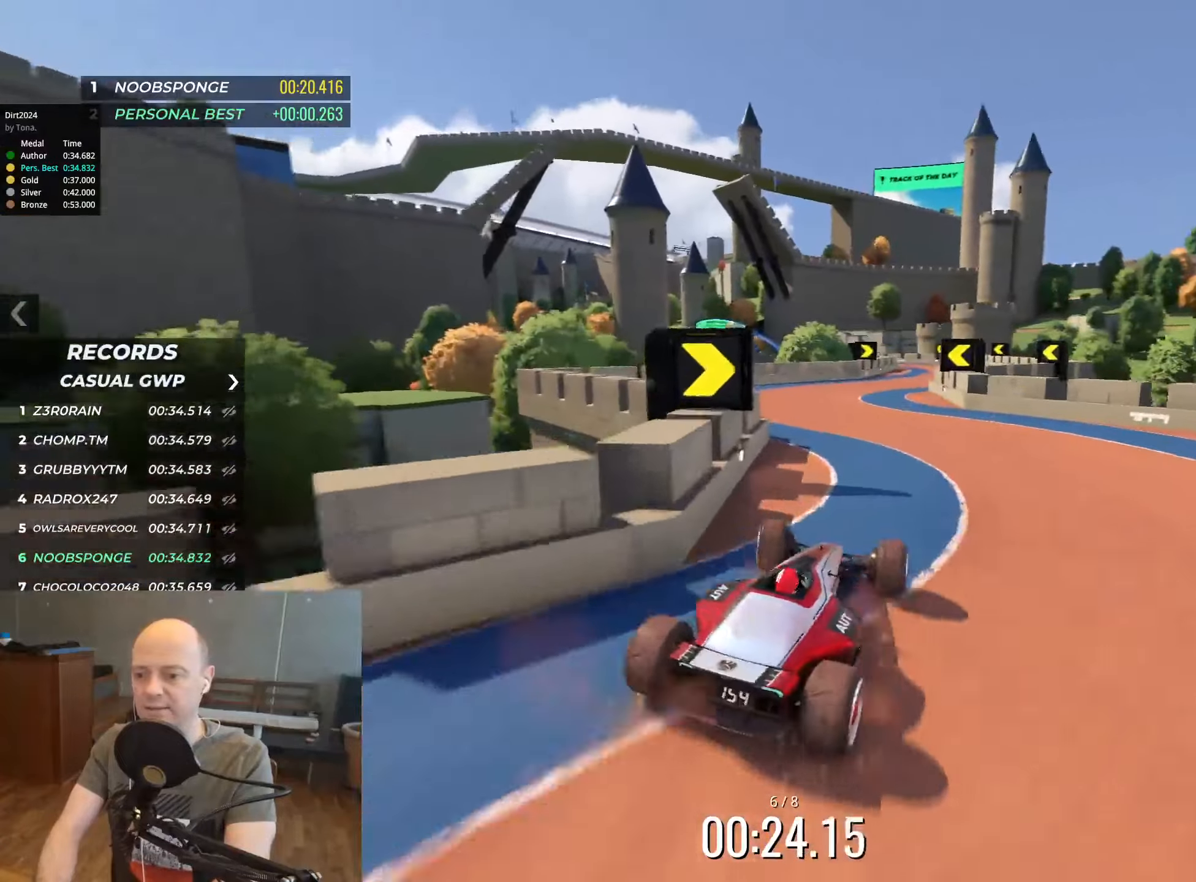
{"keys": ["right", "up"], "events": [[83, "left", "up"], [350, "right", "down"]]}